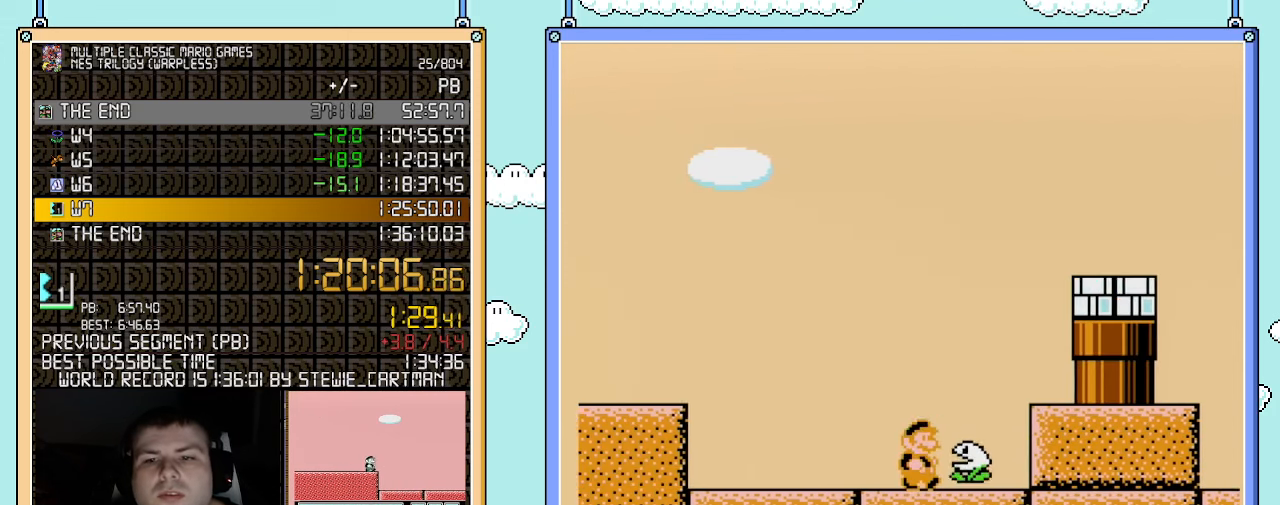
Gameplay with a controller (Nintendo layout); each line is a JSON object with the inputs held at the frame after it. "events" lists button and stick changes between this image and that frame as [ms after this image, input, new state], when the widget could be followed in between. Not read: L3 R3.
{"buttons": ["B", "DPAD_LEFT"], "events": [[350, "DPAD_LEFT", "down"], [350, "DPAD_RIGHT", "up"]]}
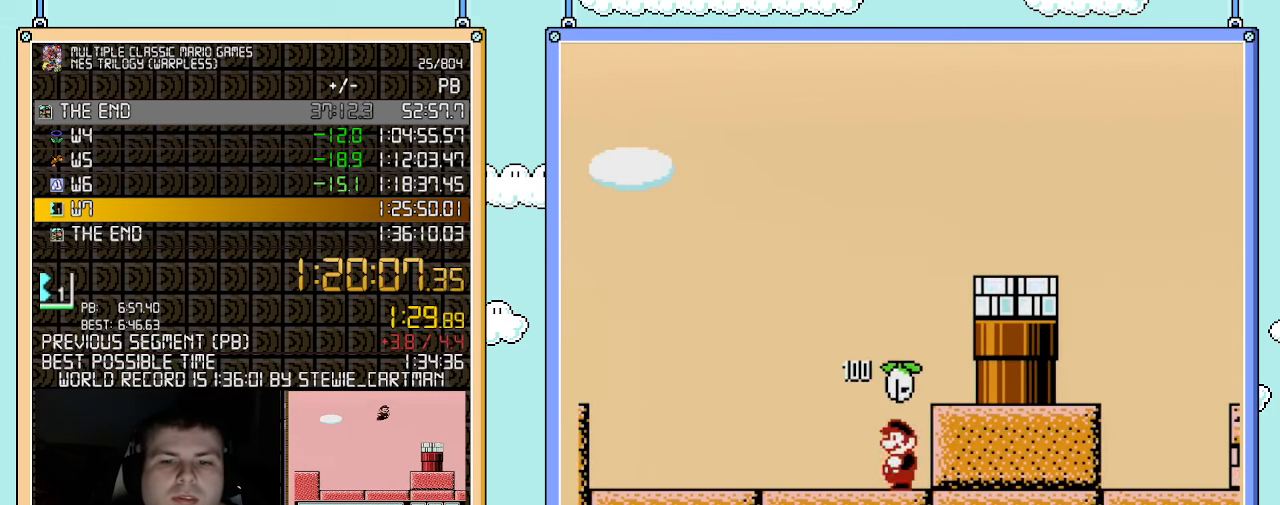
{"buttons": ["B", "DPAD_LEFT"], "events": []}
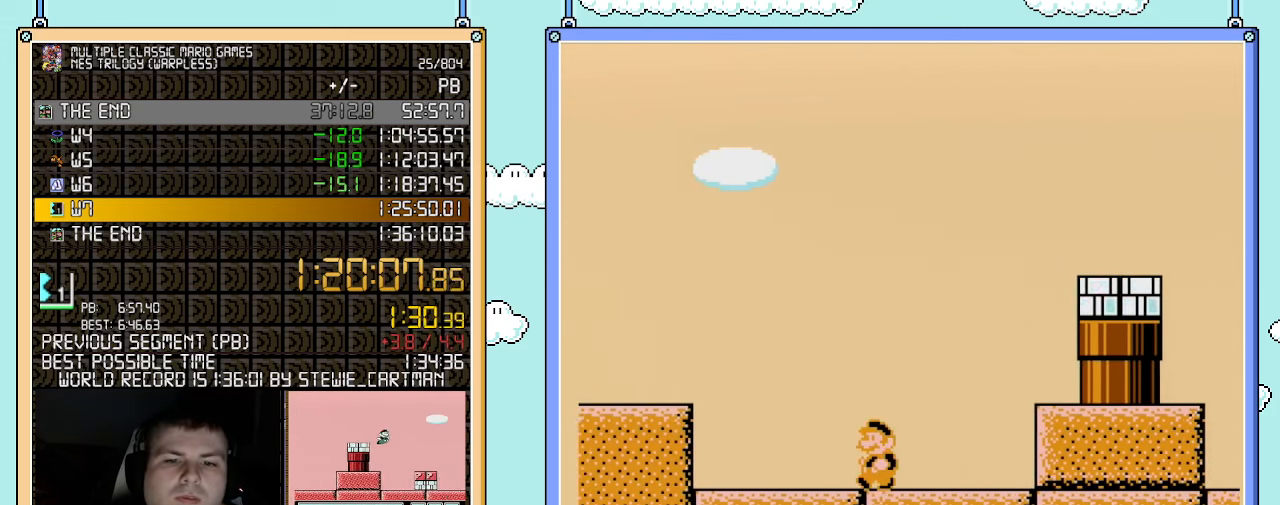
{"buttons": ["B", "DPAD_LEFT"], "events": [[317, "A", "down"], [400, "A", "up"]]}
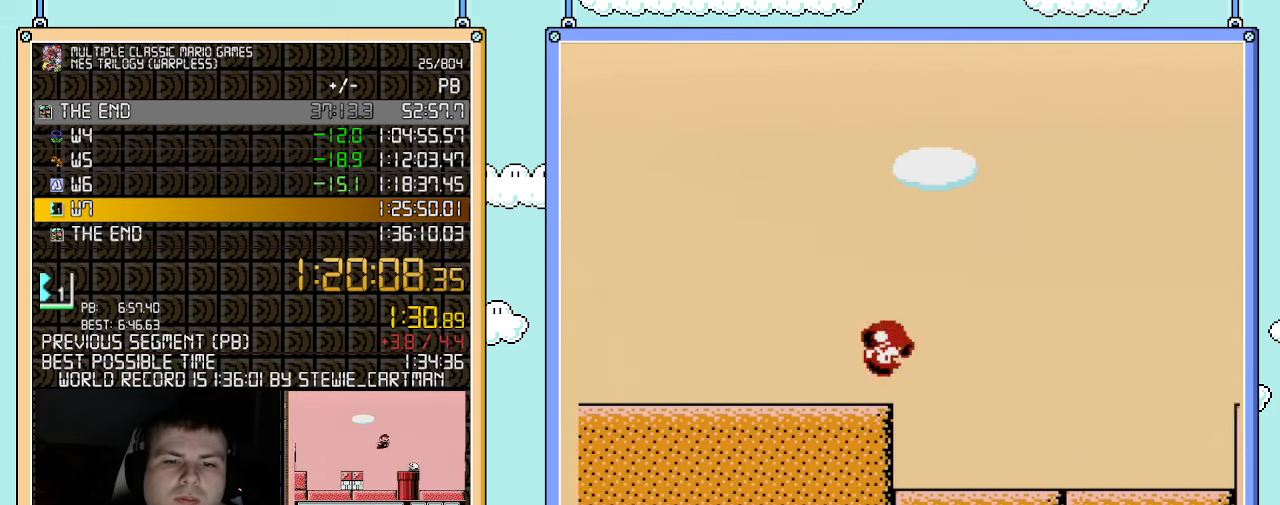
{"buttons": ["B", "DPAD_LEFT"], "events": []}
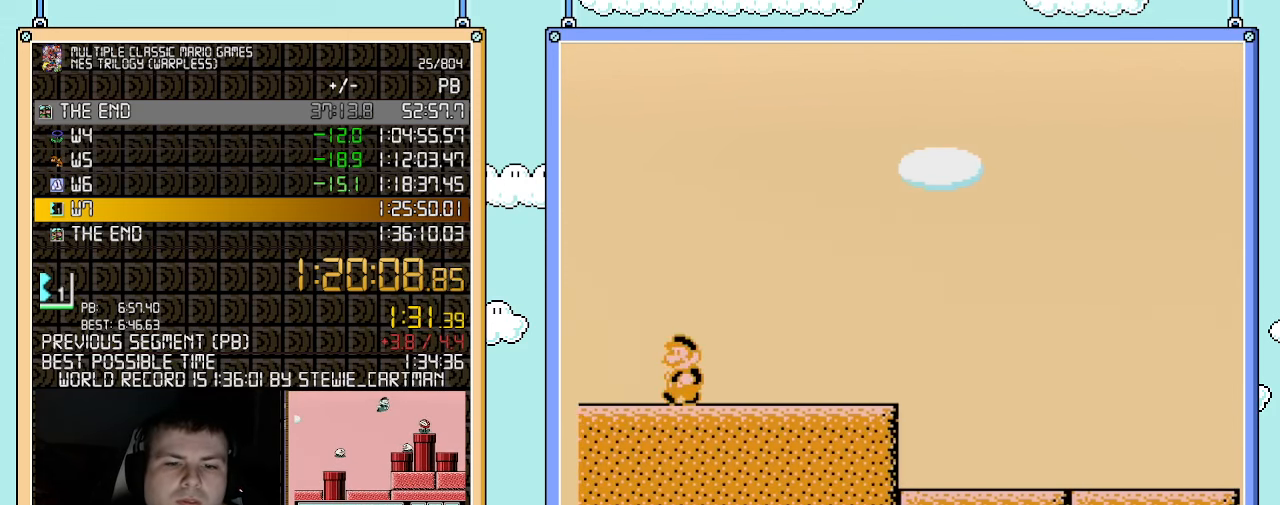
{"buttons": ["A", "B", "DPAD_RIGHT"], "events": [[250, "A", "down"], [250, "DPAD_UP", "down"], [283, "DPAD_LEFT", "up"], [283, "DPAD_UP", "up"], [317, "DPAD_RIGHT", "down"]]}
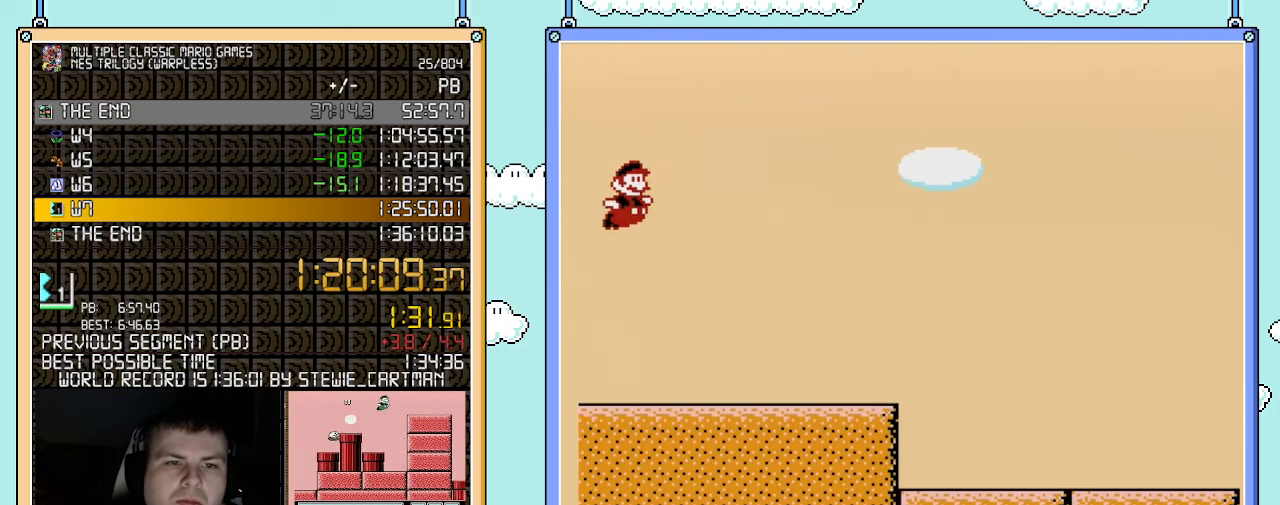
{"buttons": ["B", "DPAD_RIGHT"], "events": [[250, "A", "up"]]}
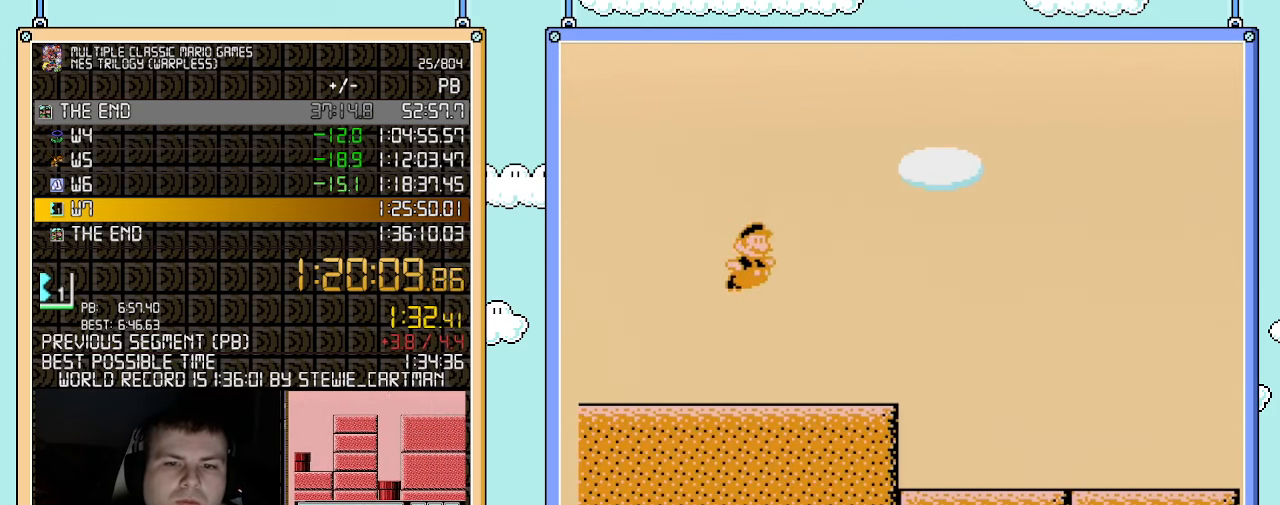
{"buttons": ["A", "B", "DPAD_RIGHT"], "events": [[433, "A", "down"]]}
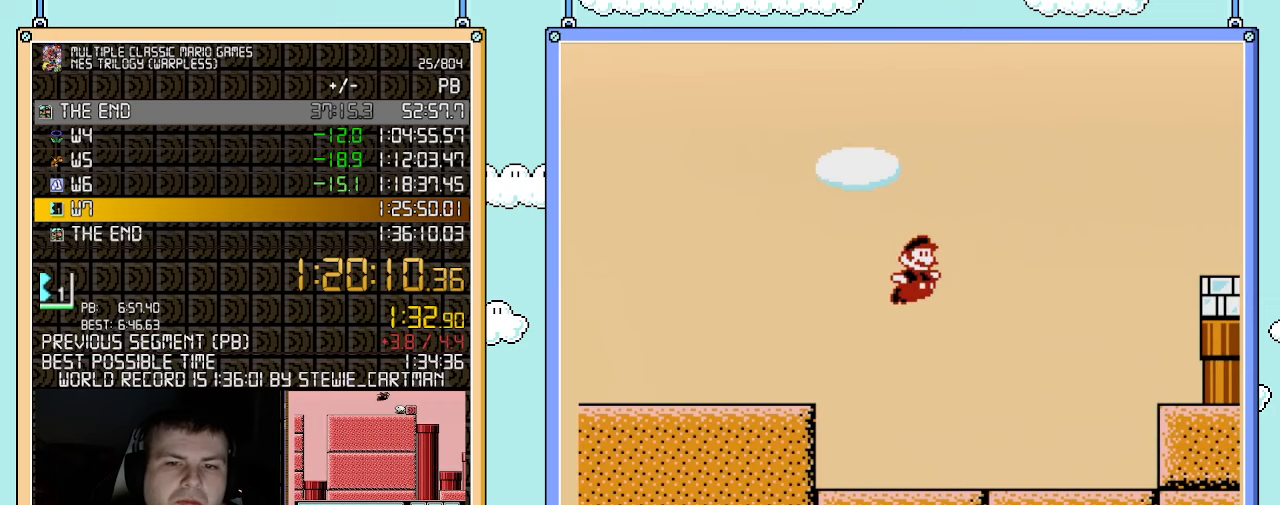
{"buttons": ["A", "B", "DPAD_RIGHT"], "events": []}
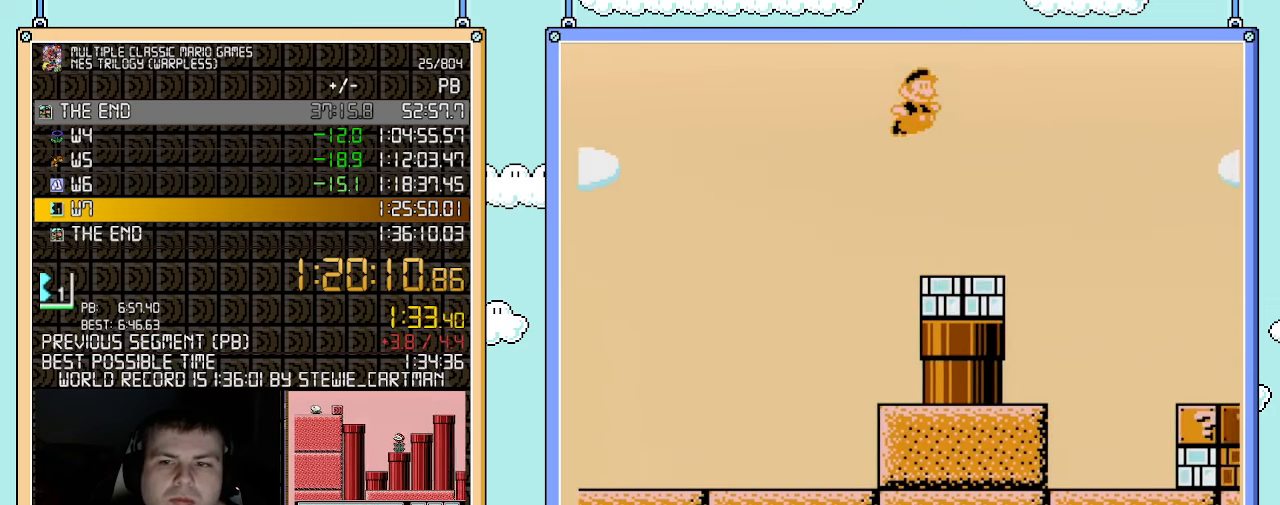
{"buttons": ["B", "DPAD_RIGHT"], "events": [[217, "A", "up"]]}
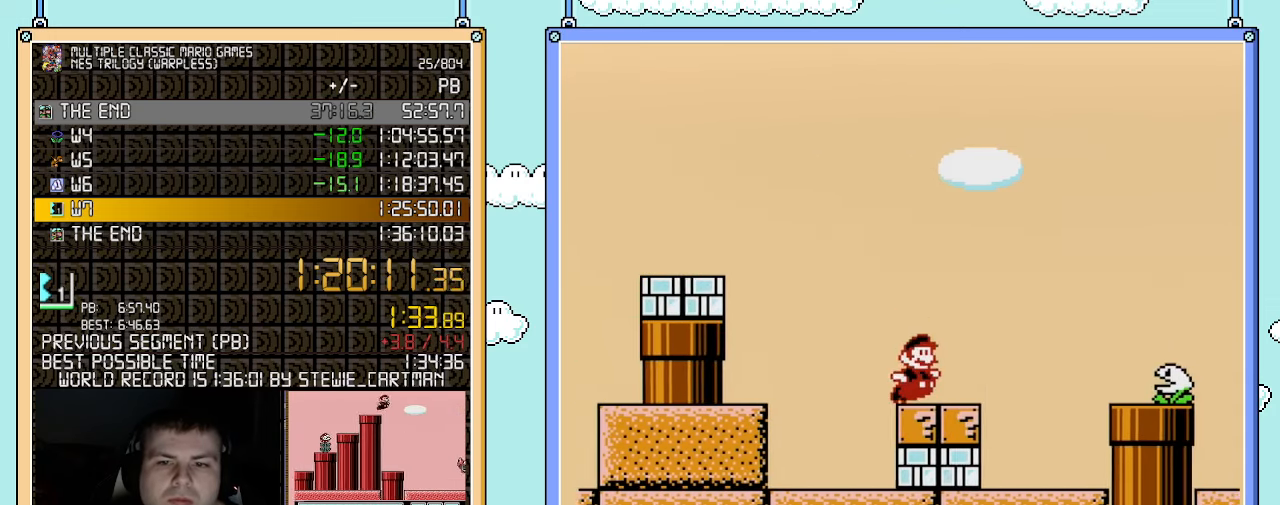
{"buttons": ["A", "B", "DPAD_RIGHT"], "events": [[183, "A", "down"]]}
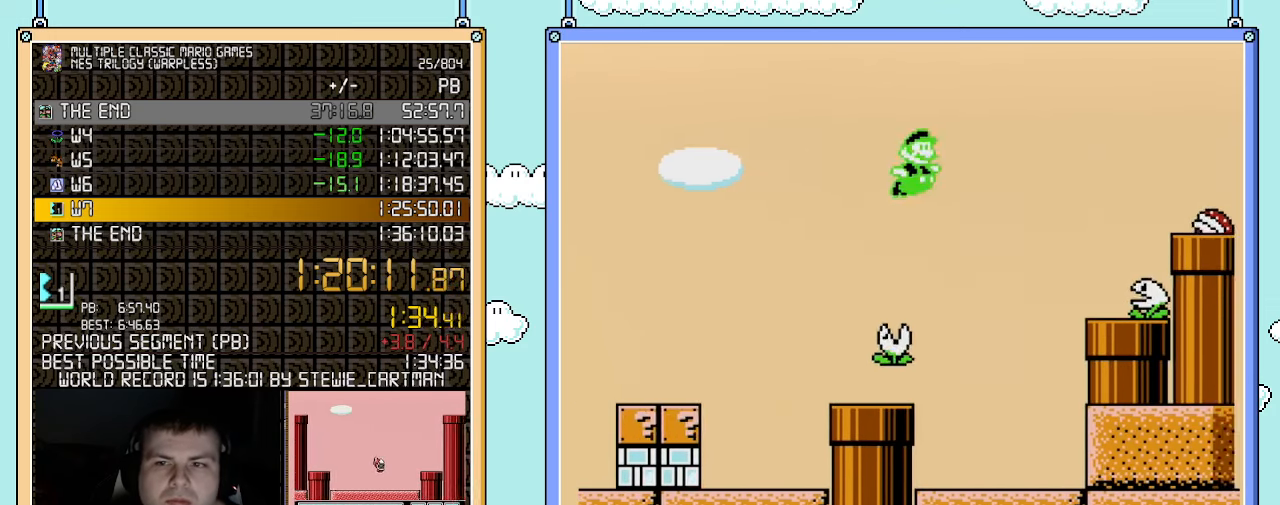
{"buttons": ["B", "DPAD_RIGHT"], "events": [[217, "A", "up"]]}
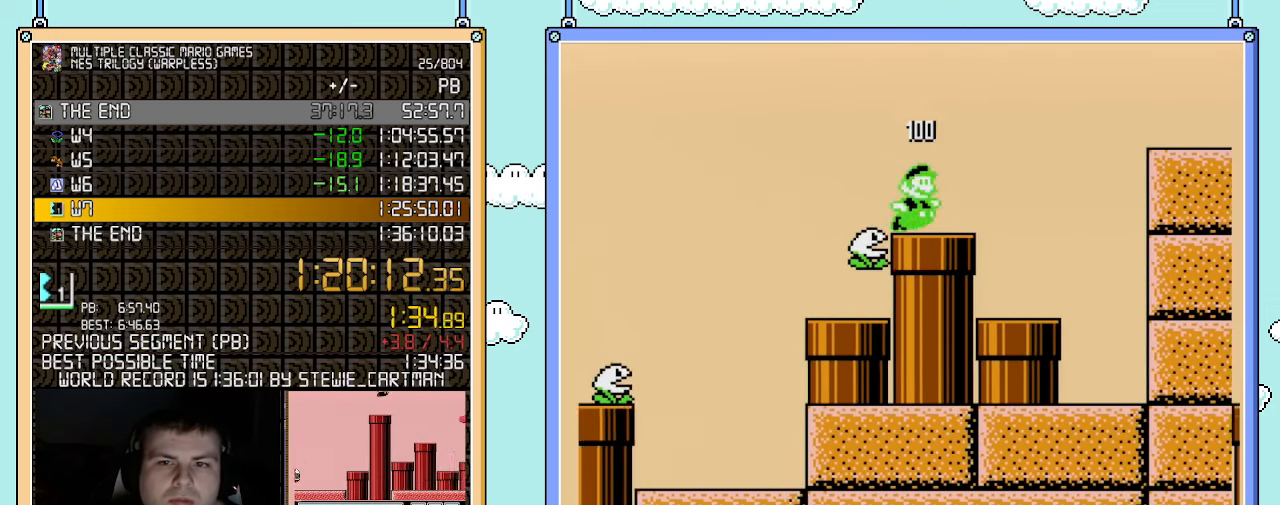
{"buttons": ["B", "DPAD_RIGHT"], "events": [[117, "A", "down"], [250, "A", "up"]]}
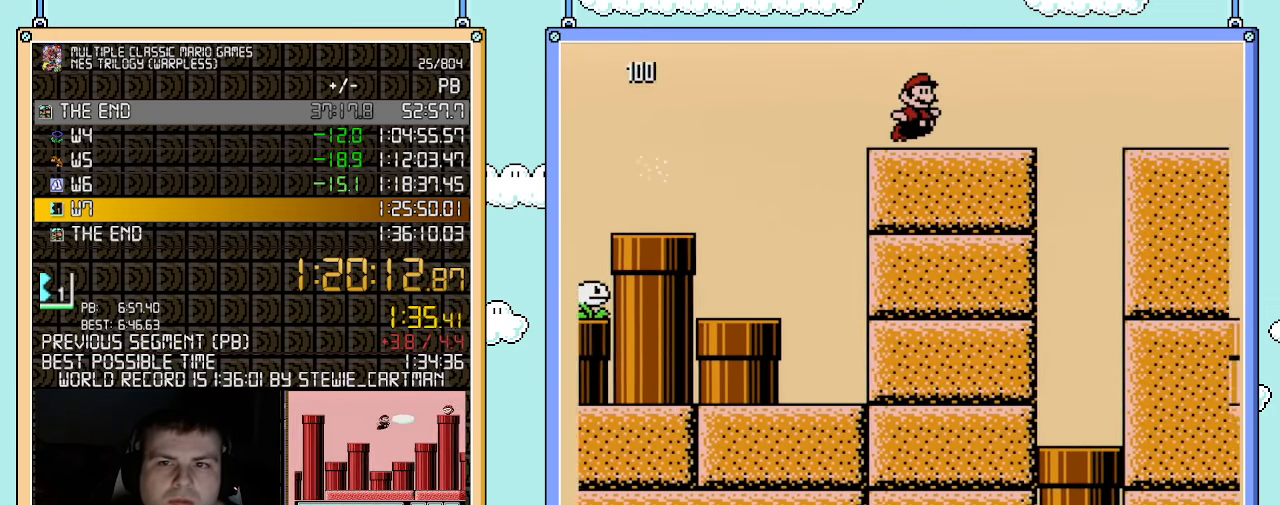
{"buttons": ["B", "DPAD_RIGHT"], "events": [[150, "A", "down"], [217, "A", "up"]]}
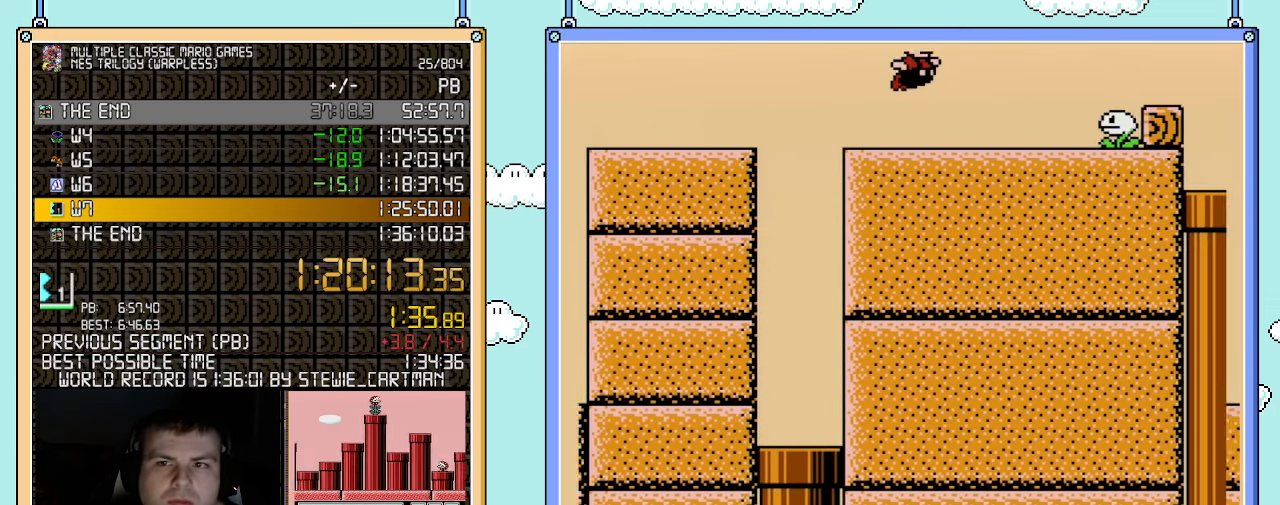
{"buttons": ["A", "B", "DPAD_RIGHT"], "events": [[250, "A", "down"]]}
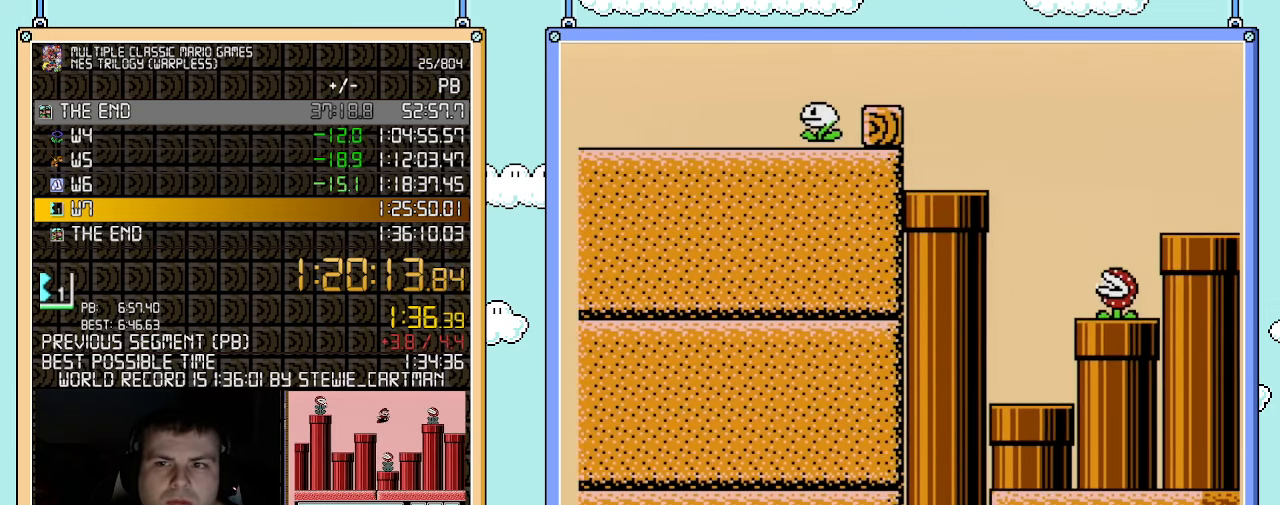
{"buttons": ["B", "DPAD_RIGHT"], "events": [[117, "A", "up"]]}
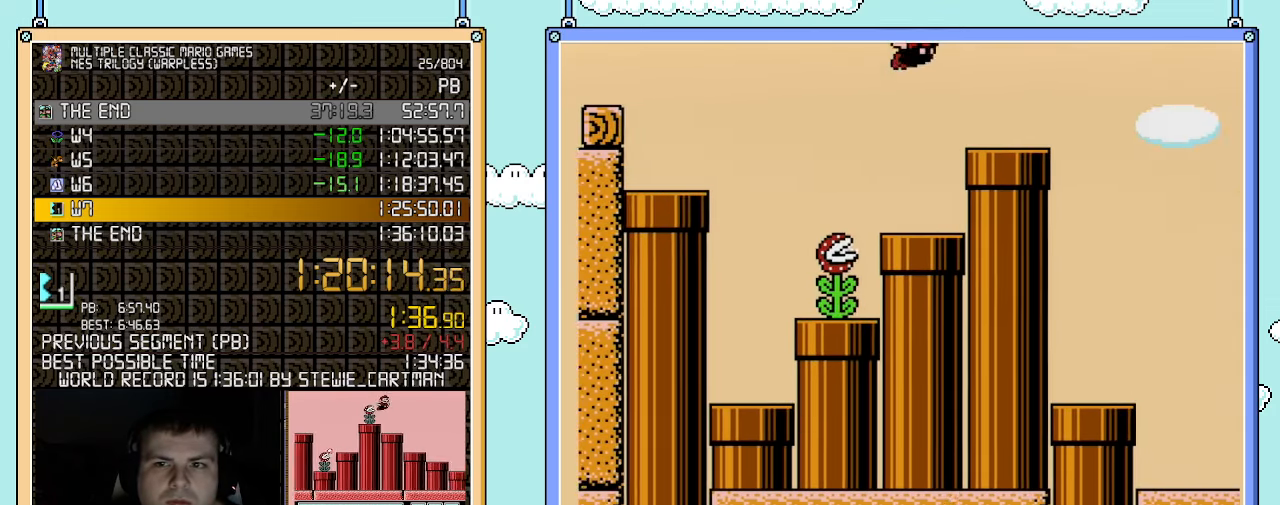
{"buttons": ["A", "B", "DPAD_RIGHT"], "events": [[317, "A", "down"]]}
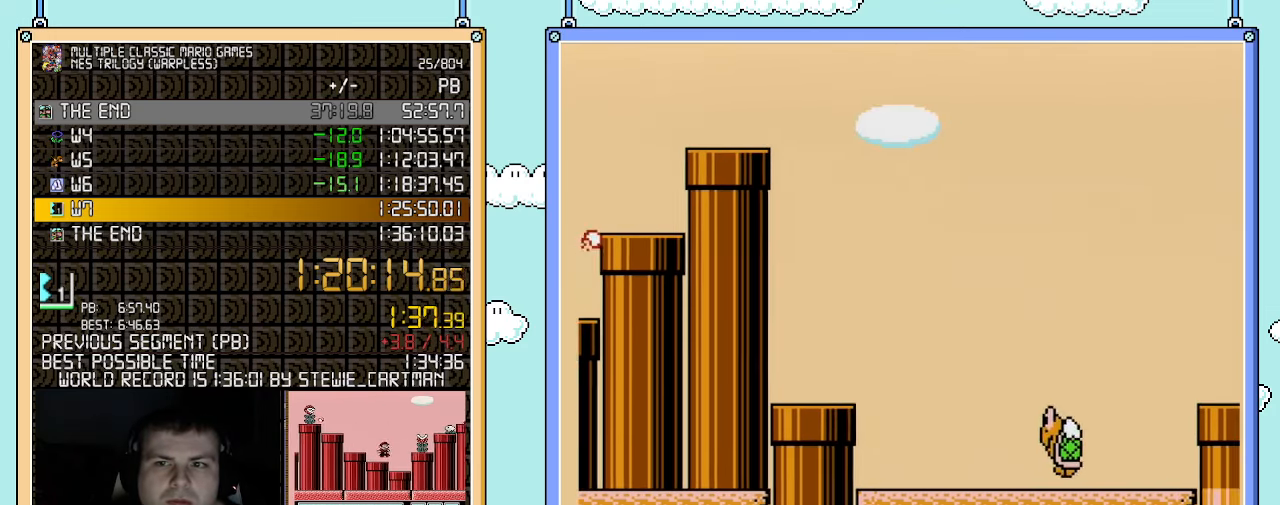
{"buttons": ["B", "DPAD_RIGHT"], "events": [[500, "A", "up"]]}
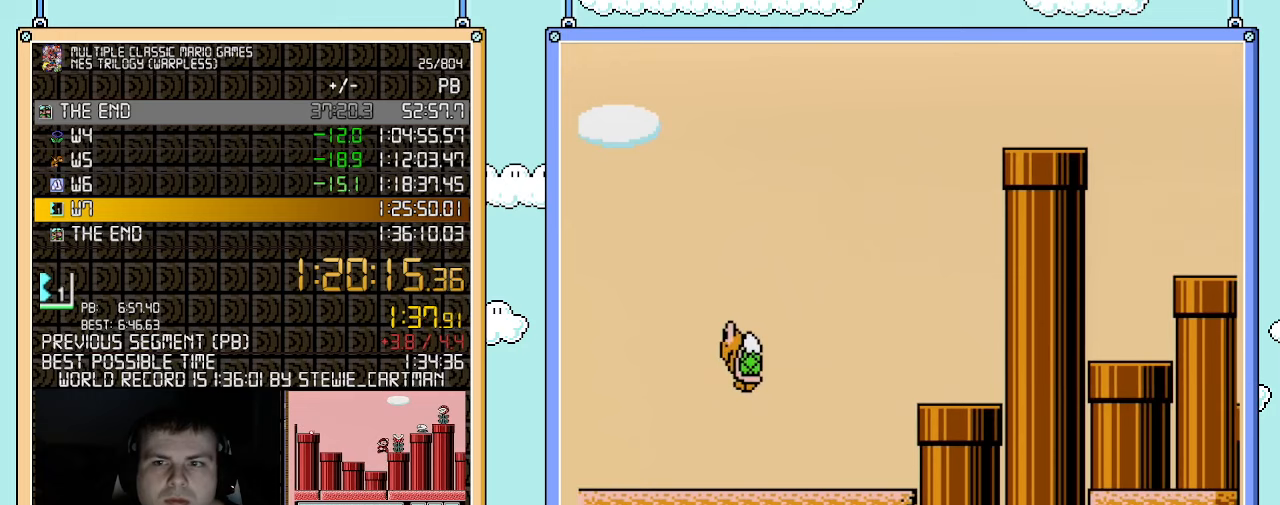
{"buttons": ["B"], "events": [[367, "DPAD_RIGHT", "up"], [367, "DPAD_UP", "down"], [400, "DPAD_LEFT", "down"], [400, "DPAD_UP", "up"], [500, "DPAD_LEFT", "up"]]}
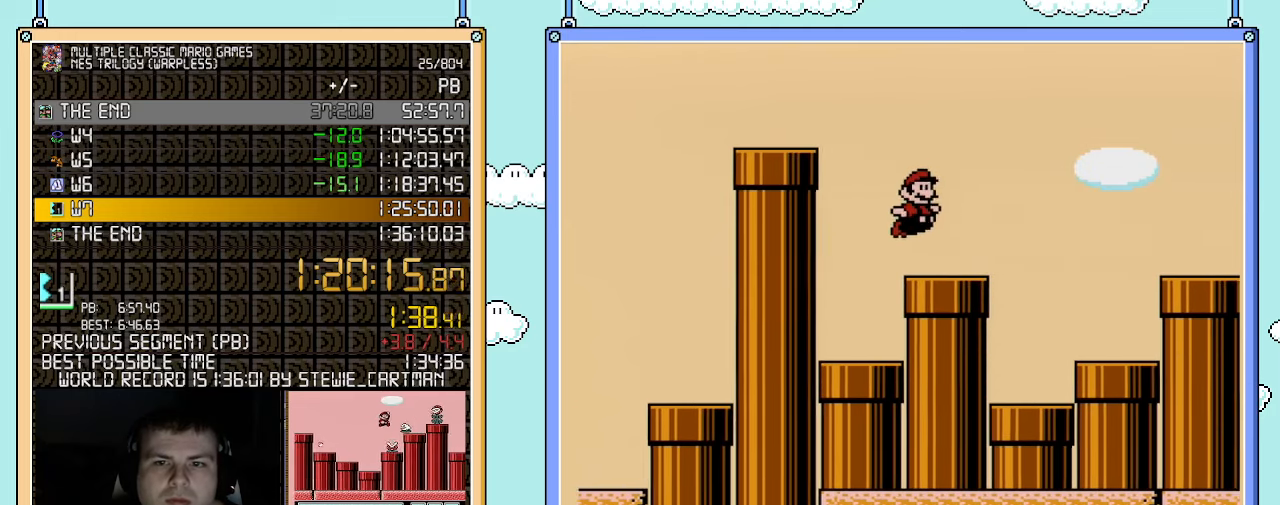
{"buttons": ["A", "B", "DPAD_RIGHT"], "events": [[83, "DPAD_RIGHT", "down"], [217, "A", "down"]]}
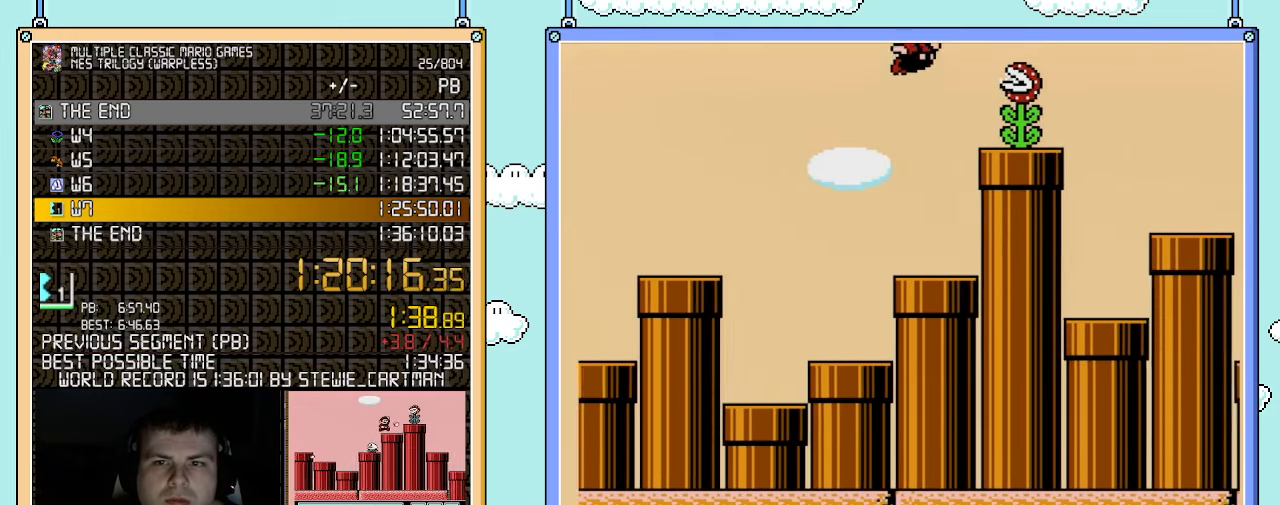
{"buttons": ["B"], "events": [[183, "A", "up"], [283, "DPAD_LEFT", "down"], [283, "DPAD_RIGHT", "up"], [433, "DPAD_LEFT", "up"]]}
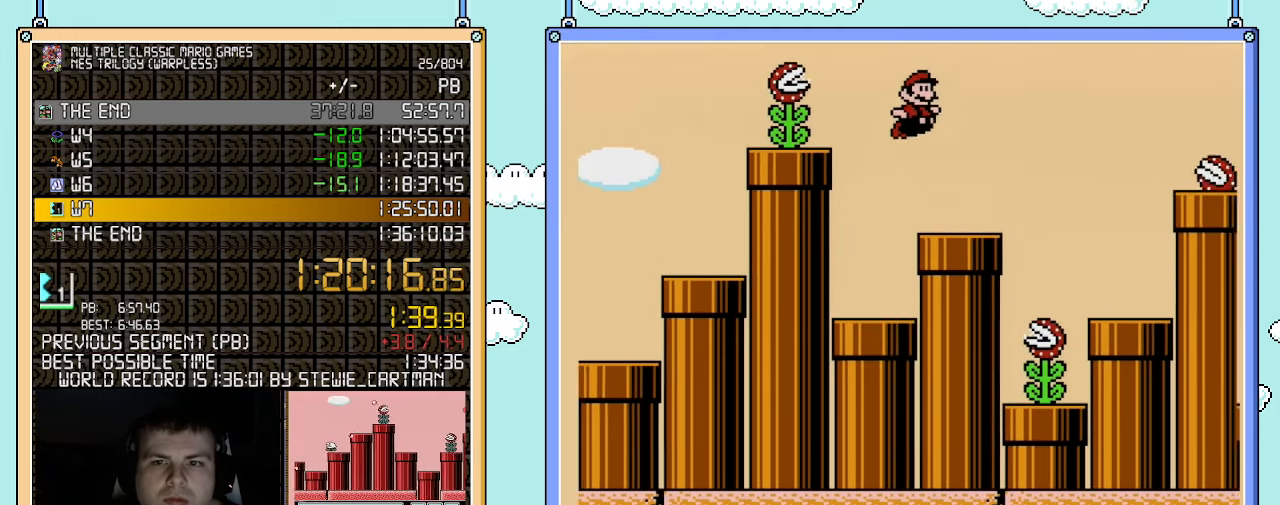
{"buttons": ["A", "B", "DPAD_RIGHT"], "events": [[100, "DPAD_RIGHT", "down"], [283, "A", "down"]]}
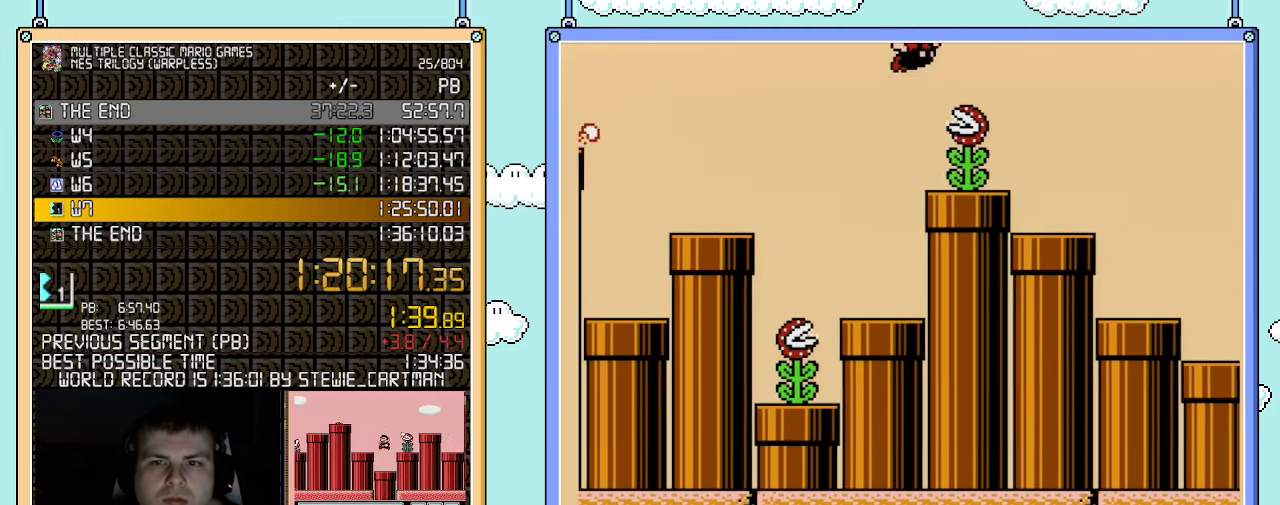
{"buttons": ["B", "DPAD_RIGHT"], "events": [[33, "A", "up"], [117, "DPAD_LEFT", "down"], [117, "DPAD_RIGHT", "up"], [333, "DPAD_LEFT", "up"], [333, "DPAD_UP", "down"], [367, "DPAD_RIGHT", "down"], [367, "DPAD_UP", "up"]]}